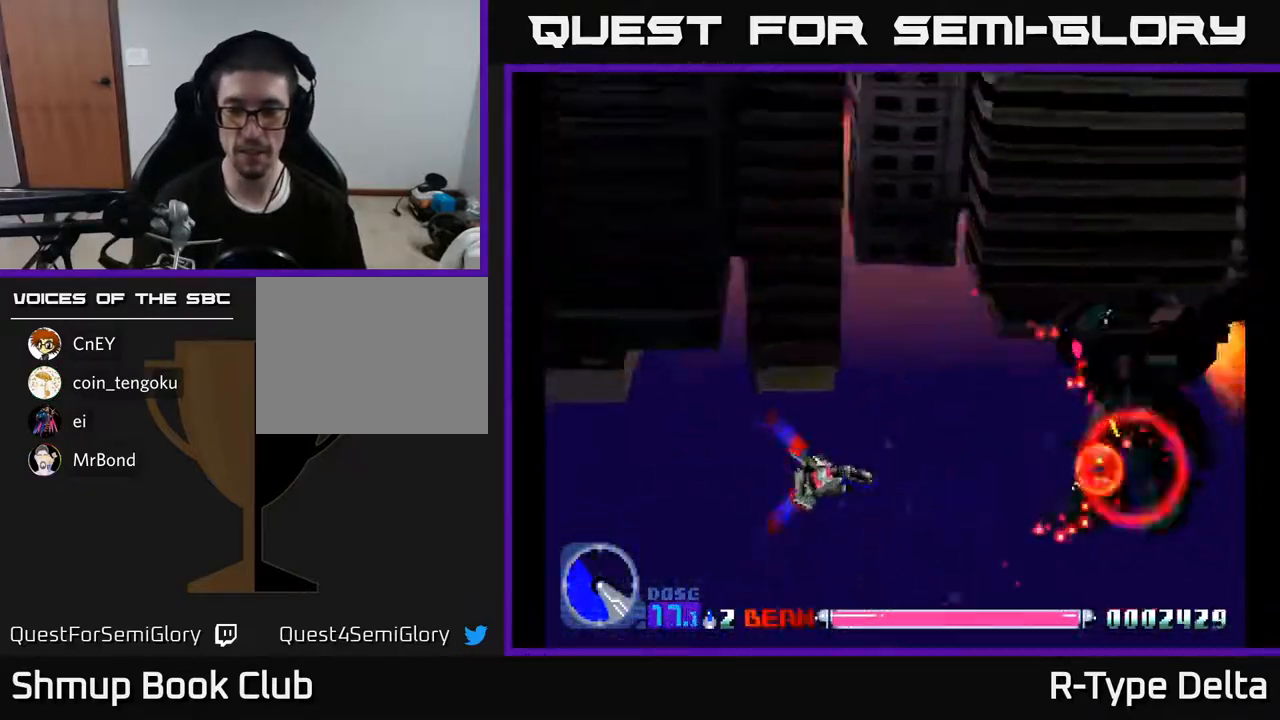
Gameplay with a controller (Xbox layout); each line is a JSON object with the inputs held at the frame after it. "events" lists button and stick changes between this image and that frame as [ms after this image, input, new state], when the widget could be followed in between. Not read: left_stick right_stick.
{"buttons": ["X"], "events": []}
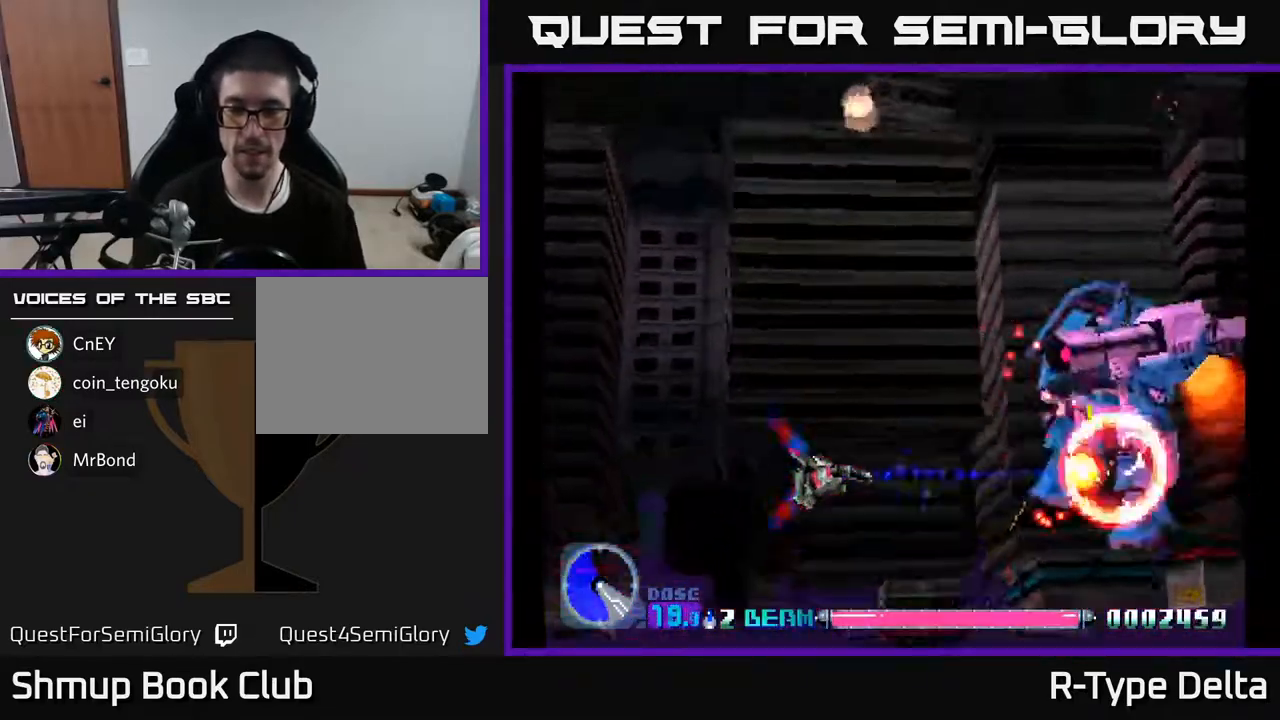
{"buttons": ["X"], "events": []}
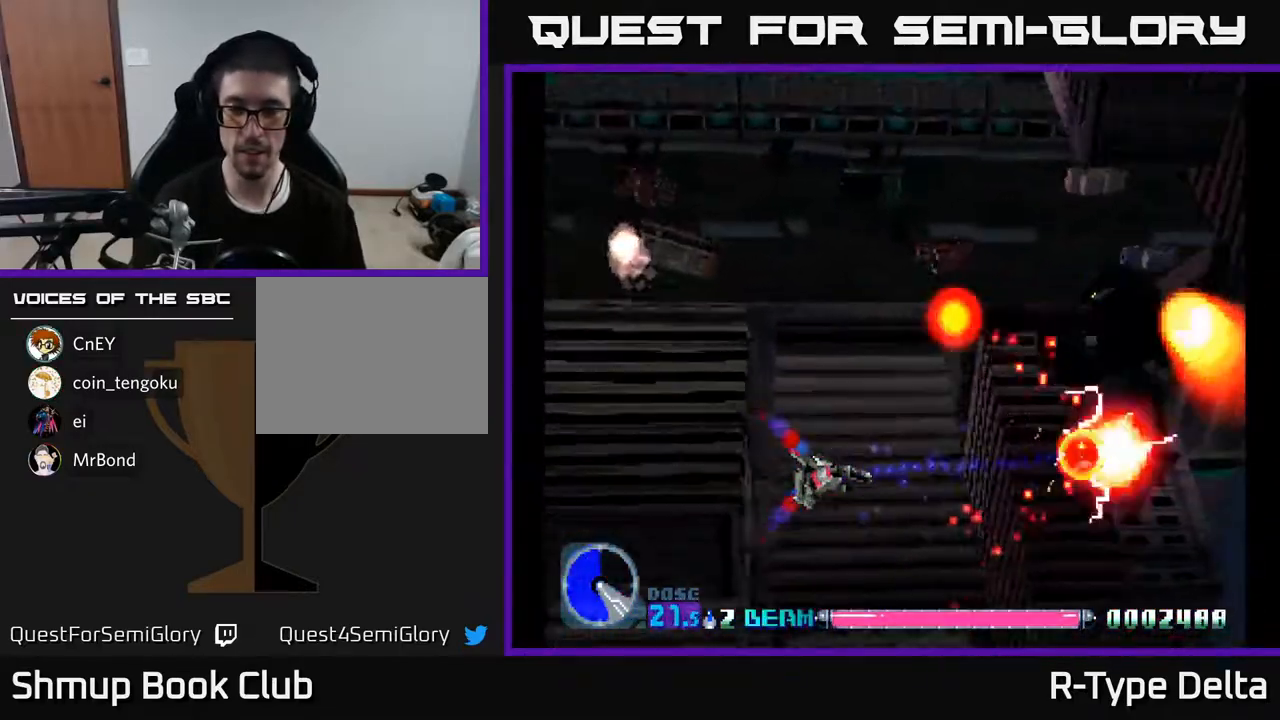
{"buttons": ["X"], "events": []}
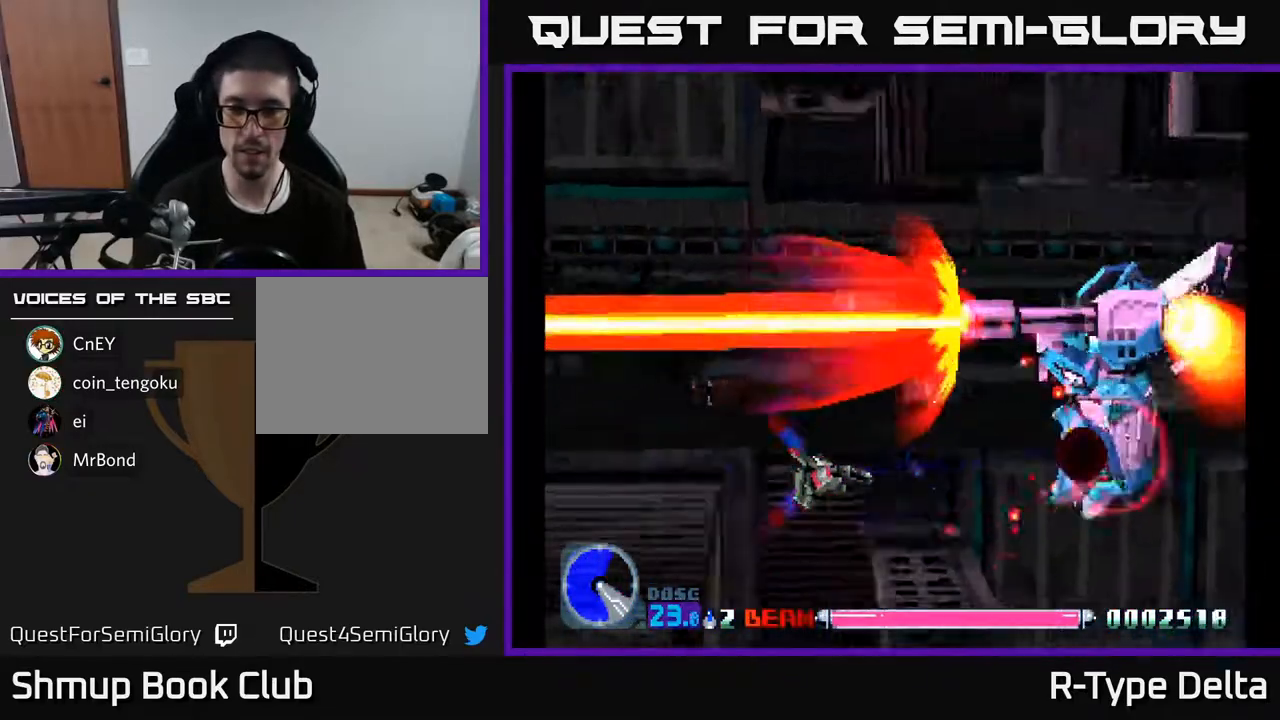
{"buttons": ["X"], "events": []}
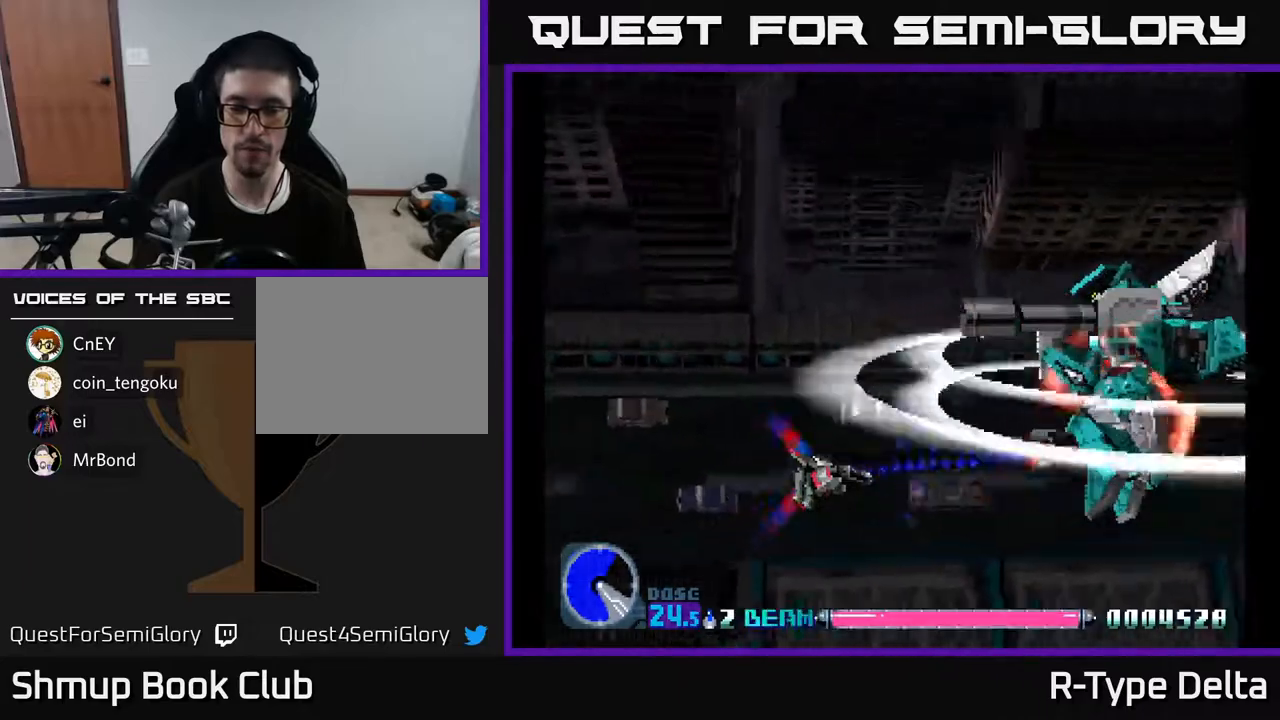
{"buttons": ["A", "X", "DPAD_UP", "DPAD_RIGHT"], "events": [[100, "DPAD_DOWN", "down"], [233, "DPAD_DOWN", "up"], [417, "DPAD_RIGHT", "down"], [467, "A", "down"], [483, "DPAD_UP", "down"]]}
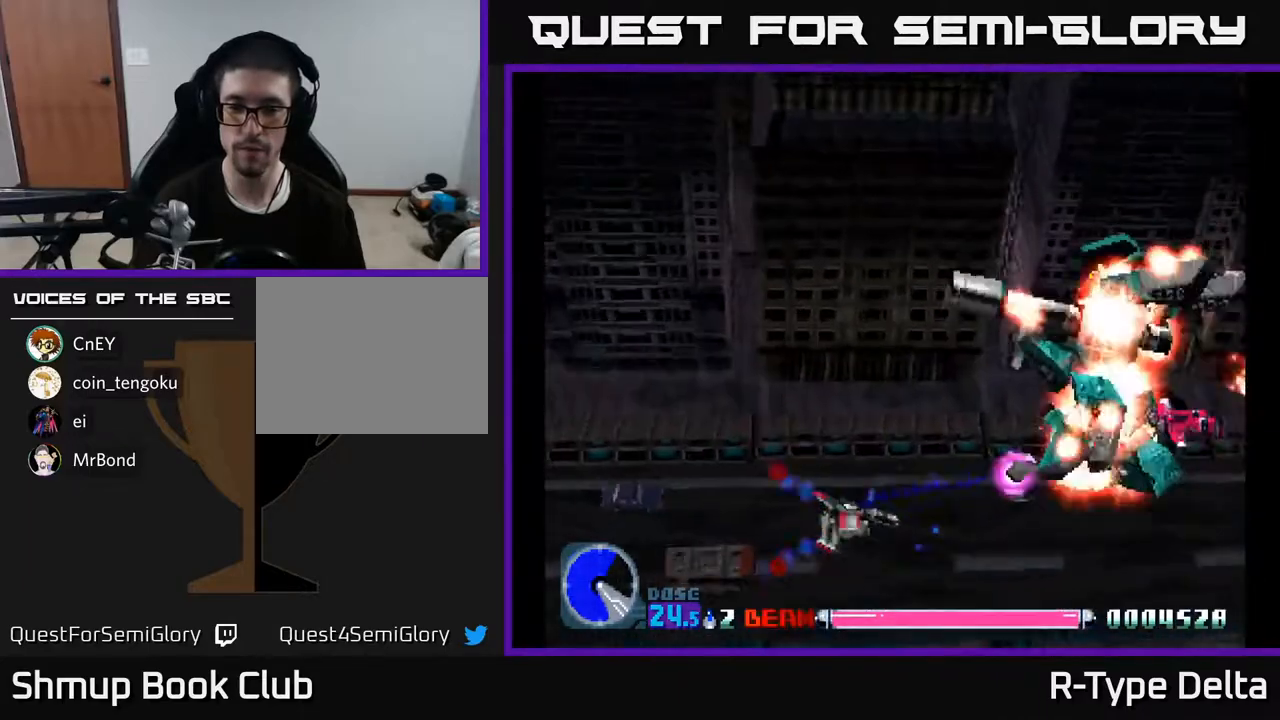
{"buttons": ["X", "DPAD_RIGHT"], "events": [[83, "A", "up"], [133, "DPAD_UP", "up"], [333, "DPAD_RIGHT", "up"], [333, "DPAD_UP", "down"], [417, "DPAD_RIGHT", "down"], [433, "DPAD_UP", "up"]]}
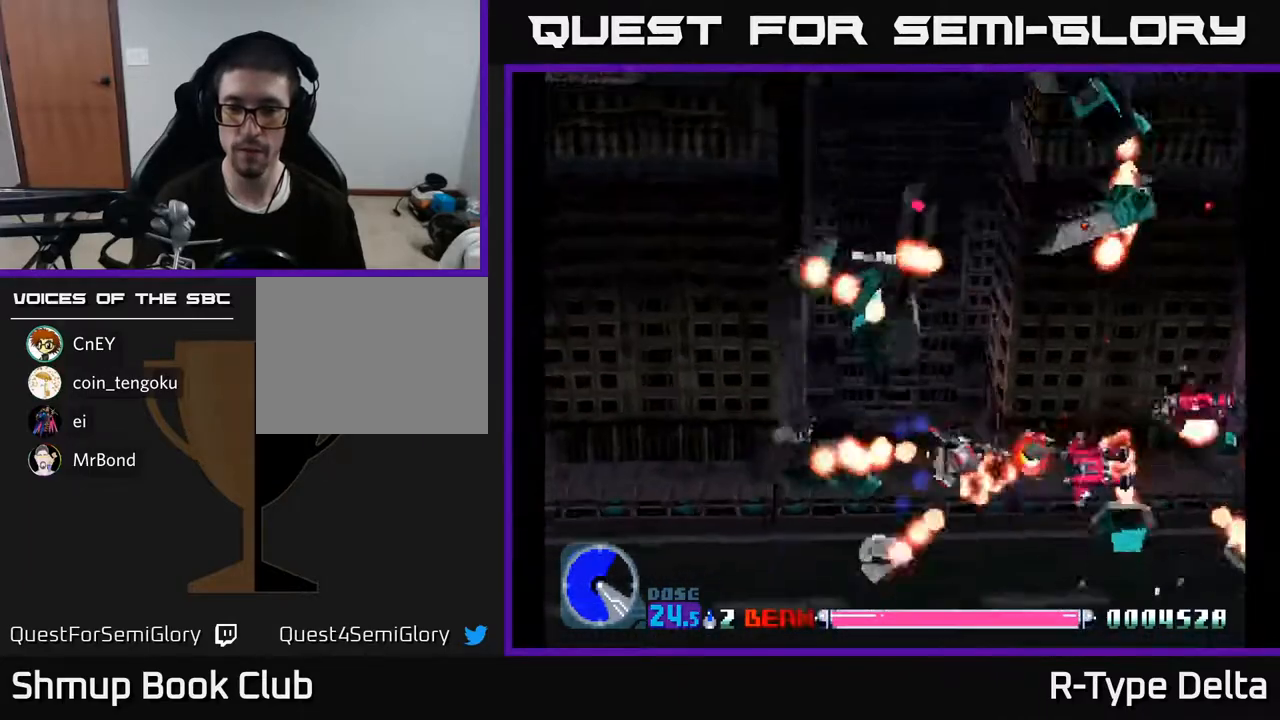
{"buttons": ["X"], "events": [[167, "DPAD_RIGHT", "up"], [167, "DPAD_UP", "down"], [350, "DPAD_UP", "up"], [367, "DPAD_RIGHT", "down"], [417, "DPAD_DOWN", "down"], [467, "DPAD_RIGHT", "up"], [500, "DPAD_DOWN", "up"]]}
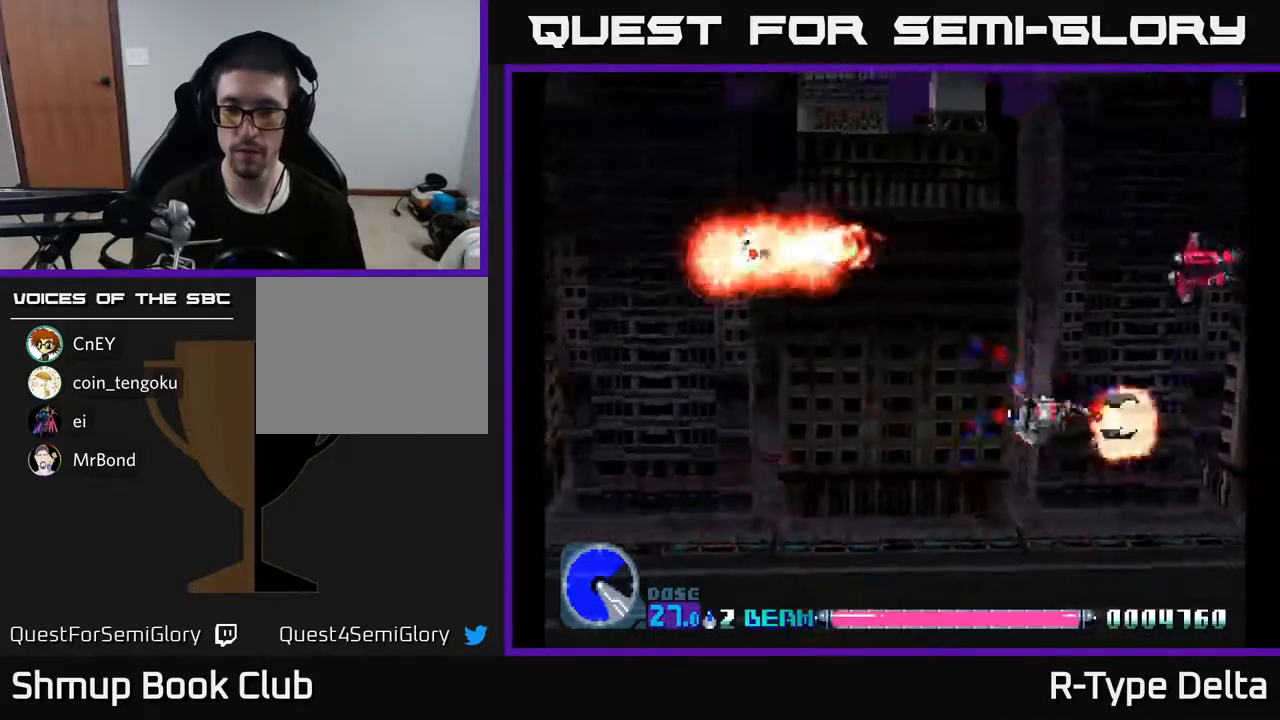
{"buttons": ["X", "DPAD_DOWN", "DPAD_LEFT"], "events": [[33, "DPAD_LEFT", "down"], [133, "DPAD_UP", "down"], [250, "DPAD_UP", "up"], [300, "DPAD_DOWN", "down"]]}
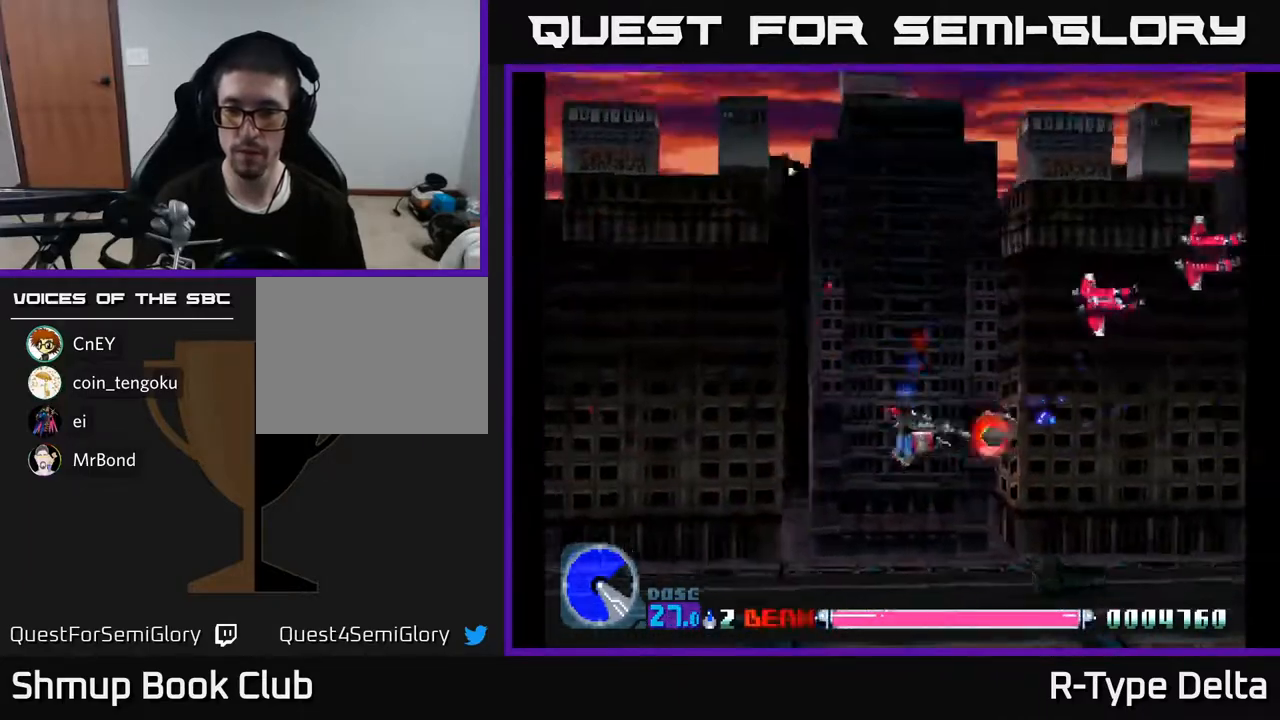
{"buttons": ["X", "DPAD_DOWN", "DPAD_LEFT"], "events": []}
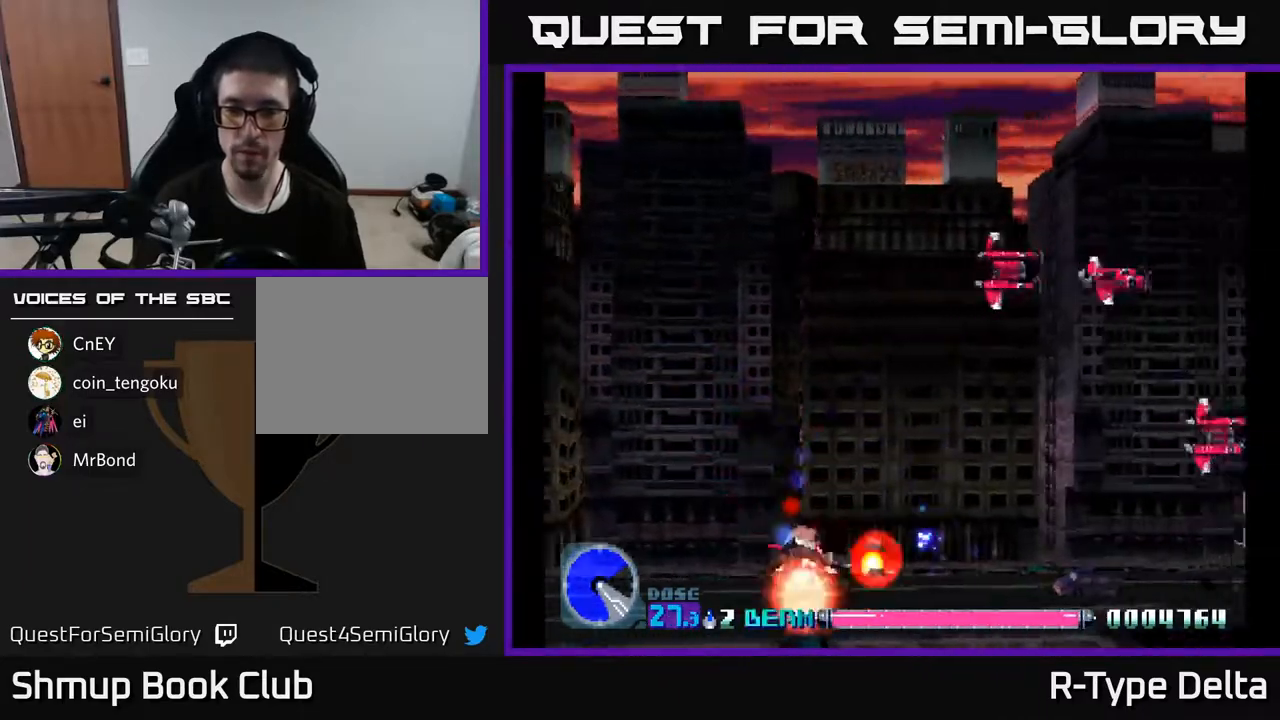
{"buttons": ["X", "DPAD_UP"], "events": [[17, "DPAD_DOWN", "up"], [233, "DPAD_LEFT", "up"], [250, "DPAD_DOWN", "down"], [267, "DPAD_RIGHT", "down"], [317, "DPAD_DOWN", "up"], [483, "DPAD_RIGHT", "up"], [500, "DPAD_UP", "down"]]}
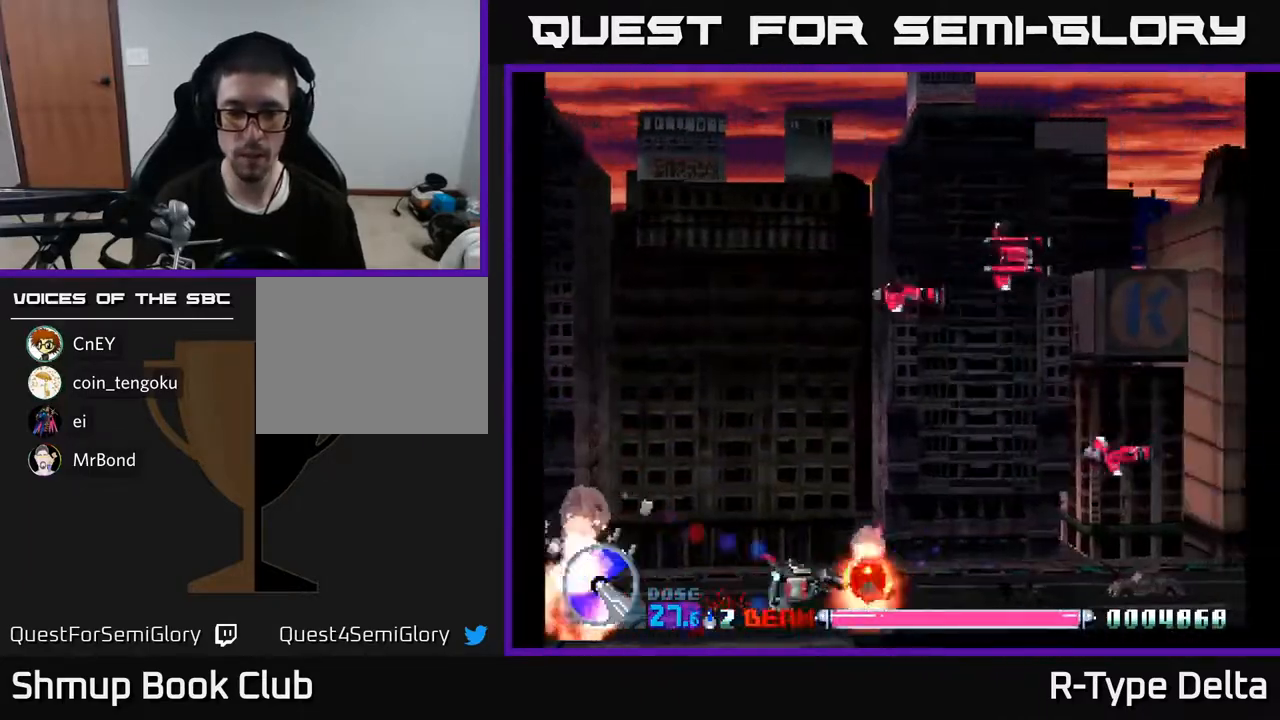
{"buttons": ["X", "DPAD_UP"], "events": [[17, "DPAD_LEFT", "down"], [350, "DPAD_LEFT", "up"]]}
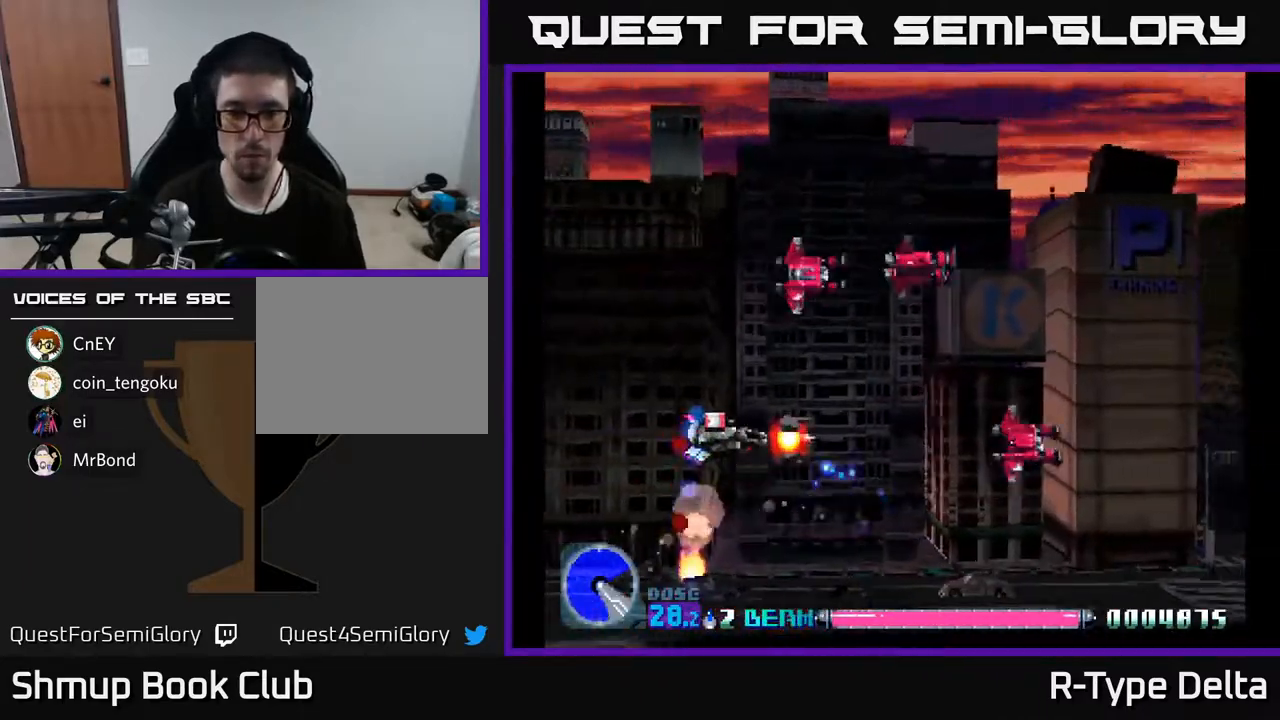
{"buttons": ["X", "DPAD_UP"], "events": [[83, "DPAD_LEFT", "down"], [483, "DPAD_LEFT", "up"]]}
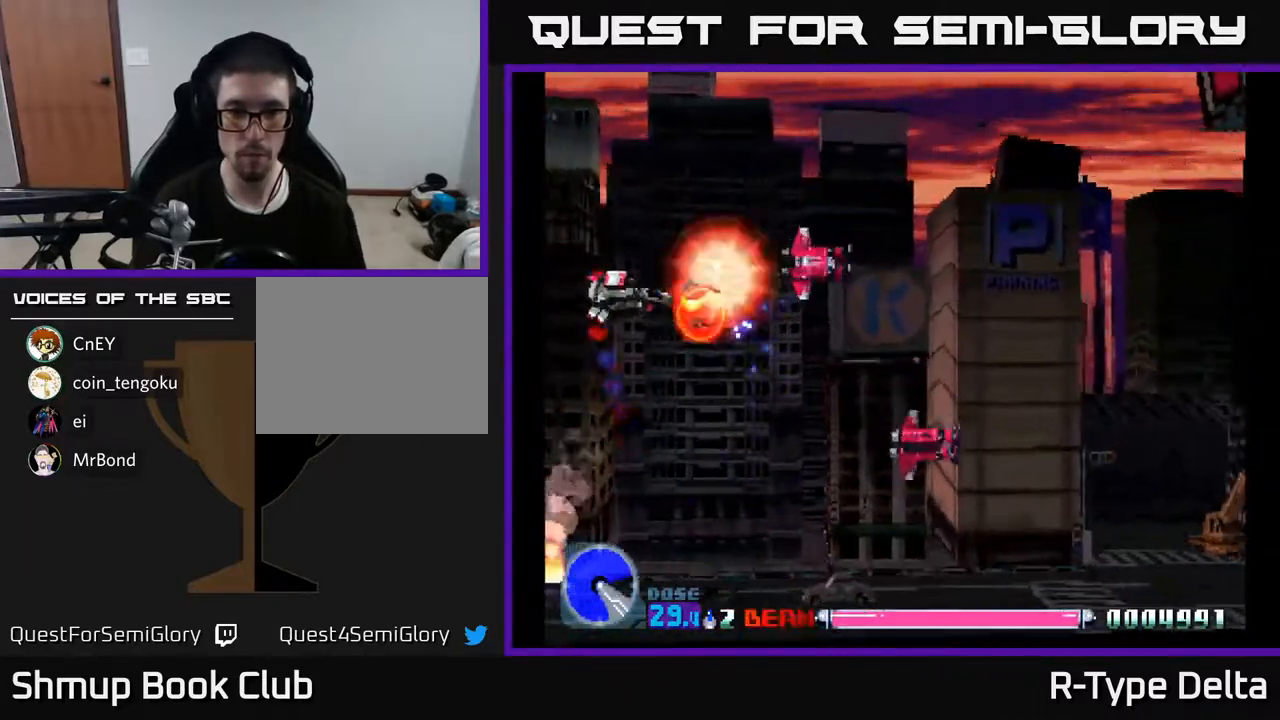
{"buttons": ["X", "DPAD_LEFT"], "events": [[33, "DPAD_RIGHT", "down"], [67, "DPAD_UP", "up"], [133, "DPAD_DOWN", "down"], [283, "DPAD_RIGHT", "up"], [467, "DPAD_LEFT", "down"], [500, "DPAD_DOWN", "up"]]}
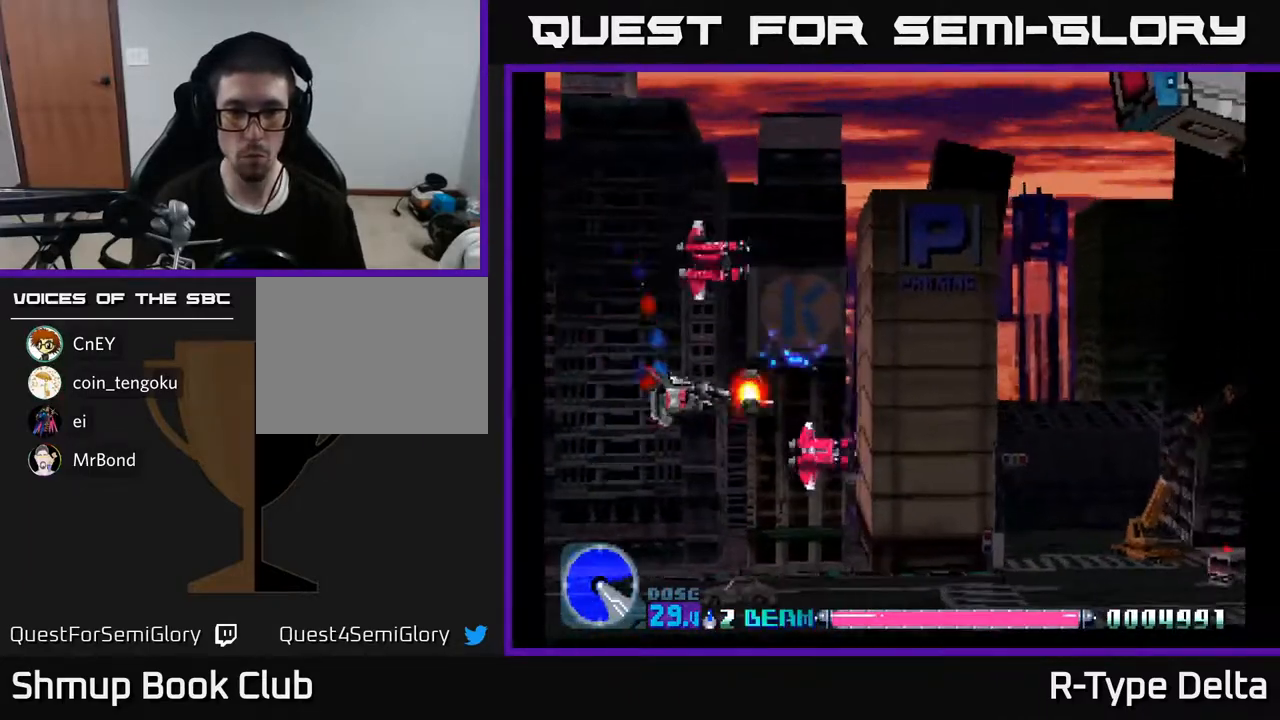
{"buttons": ["X", "DPAD_DOWN"], "events": [[67, "DPAD_UP", "down"], [383, "DPAD_UP", "up"], [433, "DPAD_DOWN", "down"], [483, "DPAD_LEFT", "up"]]}
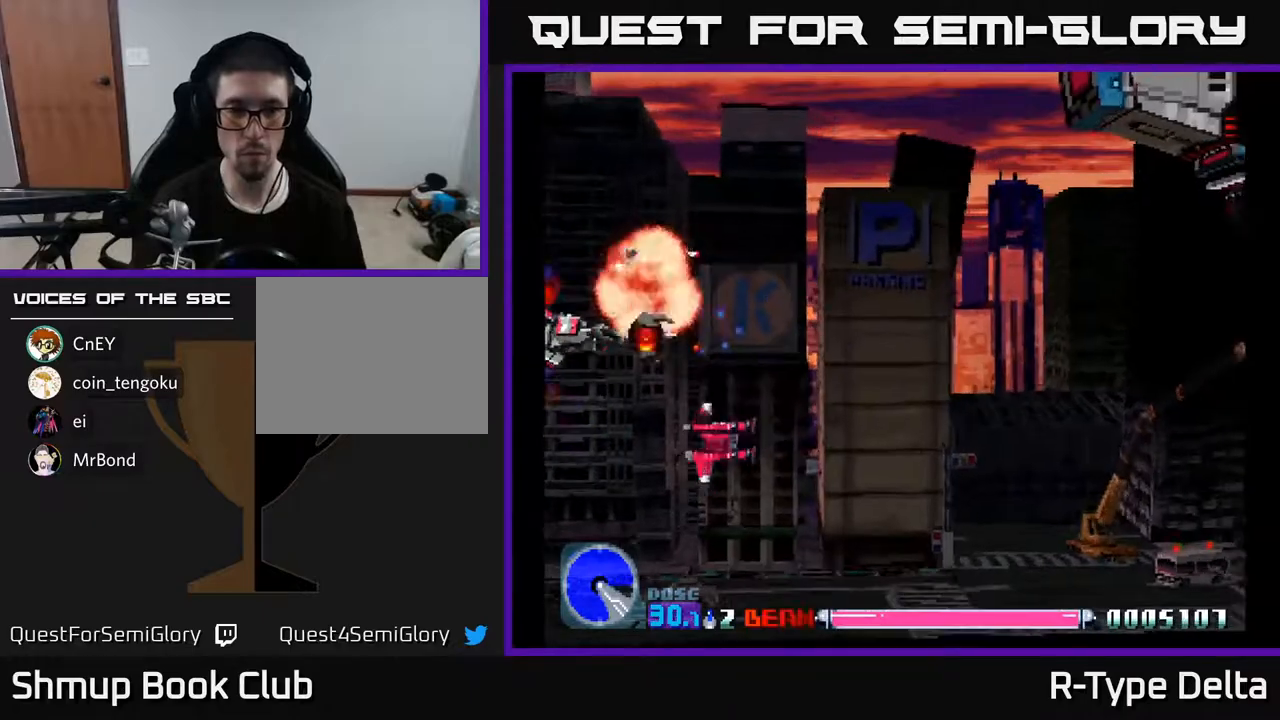
{"buttons": ["X", "DPAD_LEFT"], "events": [[317, "DPAD_LEFT", "down"], [467, "DPAD_DOWN", "up"]]}
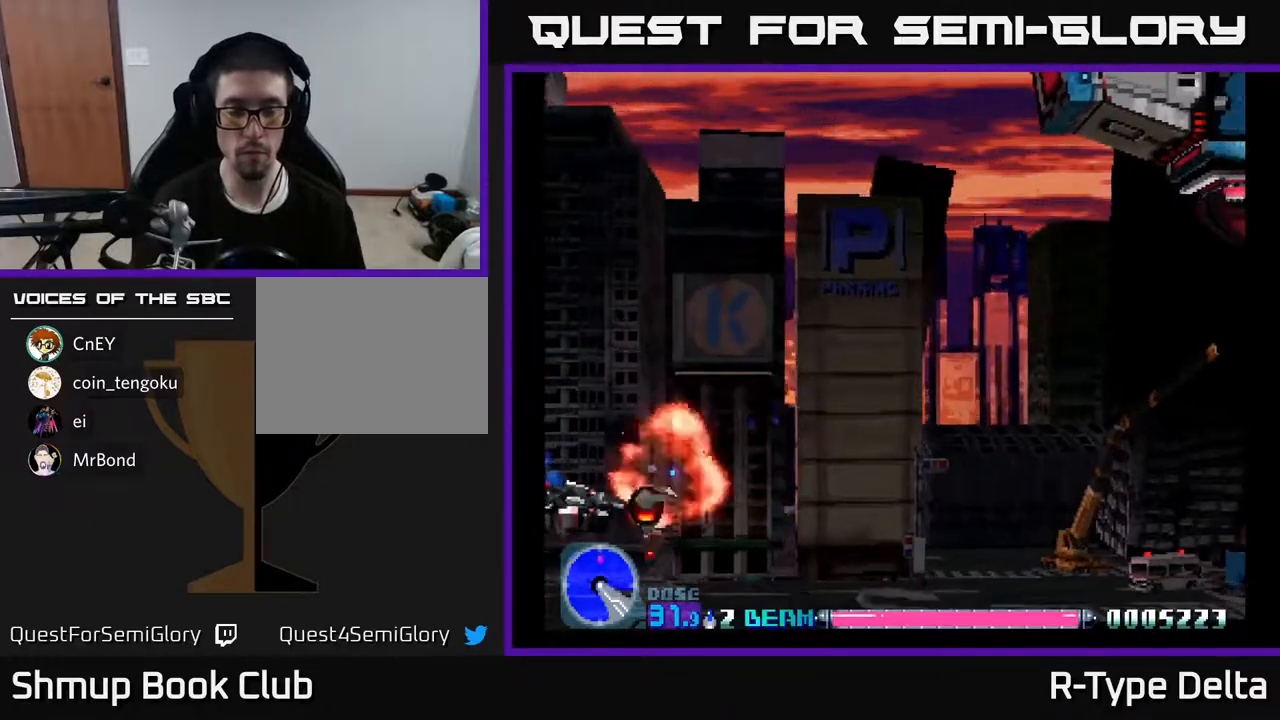
{"buttons": ["X", "DPAD_LEFT"], "events": [[17, "DPAD_LEFT", "up"], [50, "DPAD_RIGHT", "down"], [133, "DPAD_DOWN", "down"], [283, "DPAD_RIGHT", "up"], [367, "DPAD_LEFT", "down"], [433, "DPAD_DOWN", "up"]]}
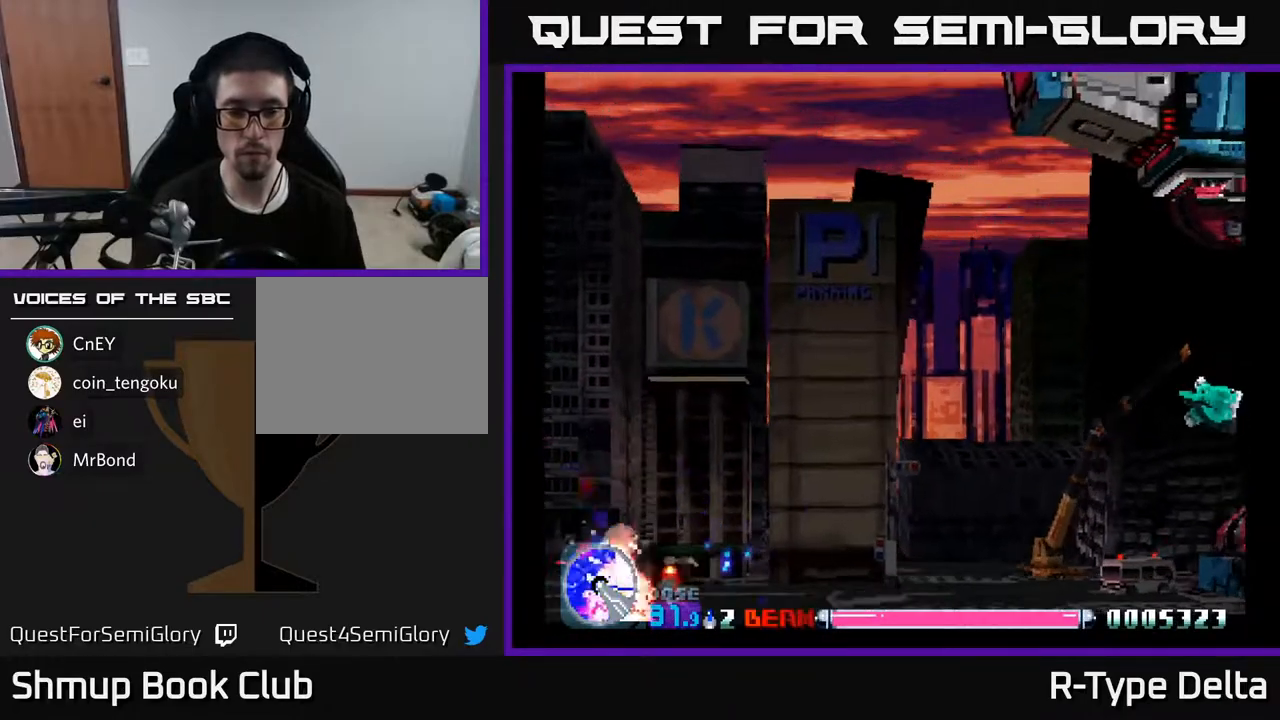
{"buttons": ["X", "DPAD_UP", "DPAD_RIGHT"], "events": [[150, "DPAD_LEFT", "up"], [167, "DPAD_RIGHT", "down"], [383, "DPAD_UP", "down"]]}
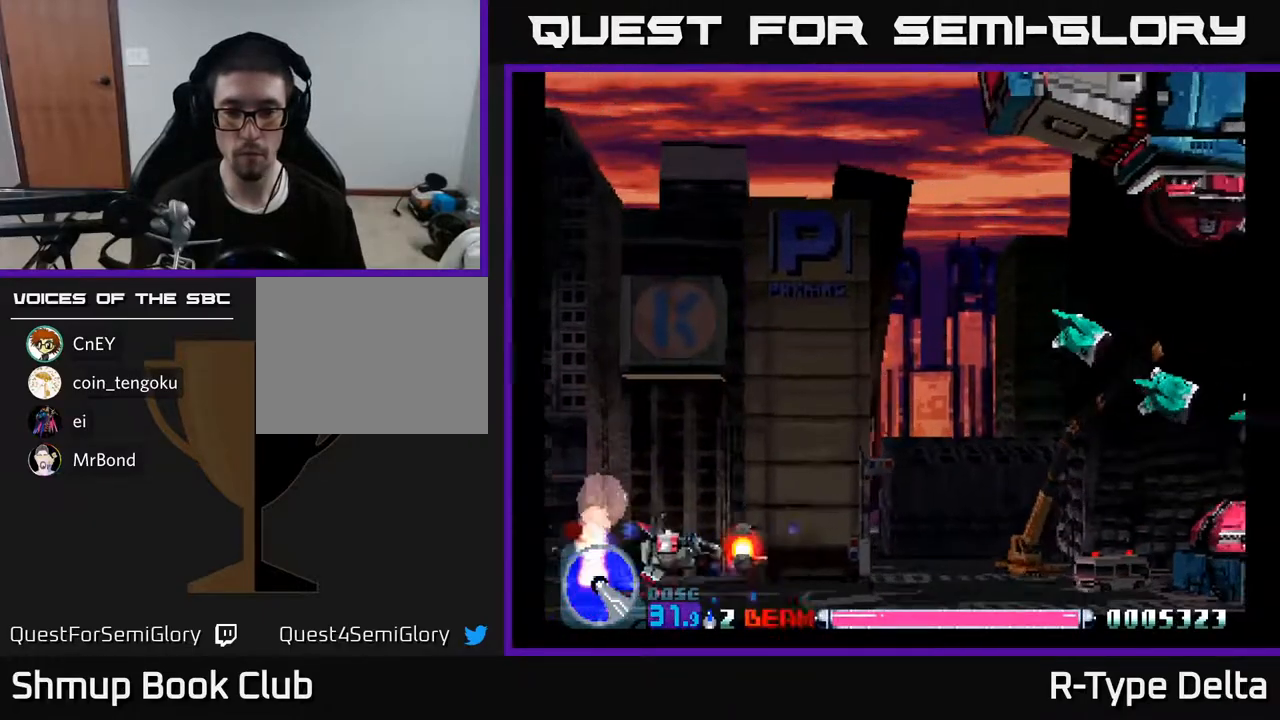
{"buttons": ["X", "DPAD_UP"], "events": [[333, "DPAD_RIGHT", "up"]]}
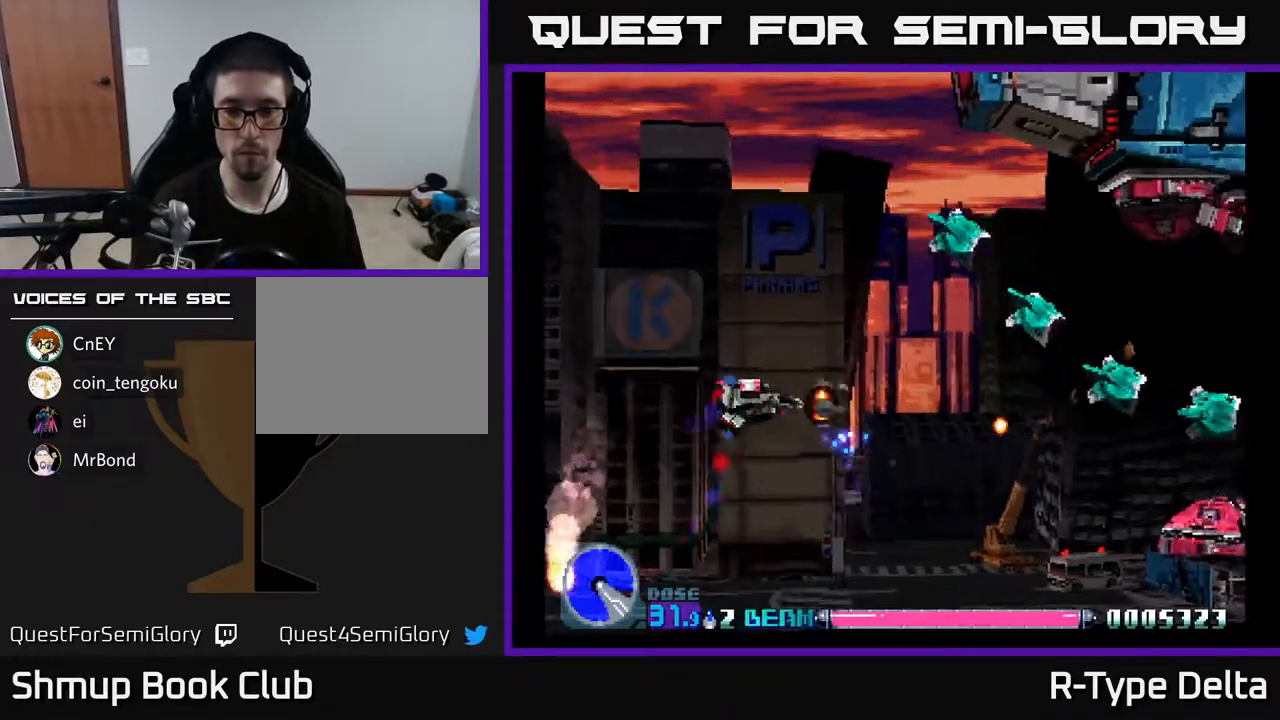
{"buttons": ["X", "DPAD_UP"], "events": []}
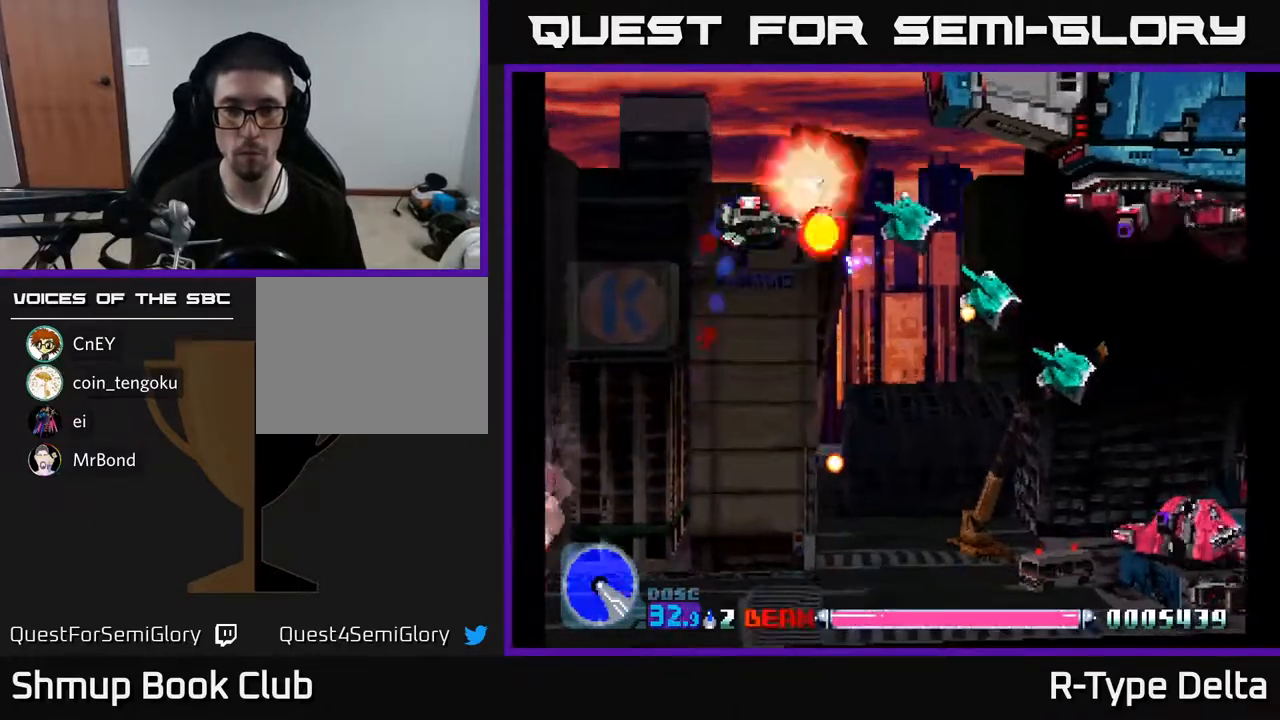
{"buttons": ["X", "DPAD_RIGHT"], "events": [[83, "DPAD_UP", "up"], [117, "DPAD_RIGHT", "down"], [167, "DPAD_DOWN", "down"], [483, "DPAD_DOWN", "up"]]}
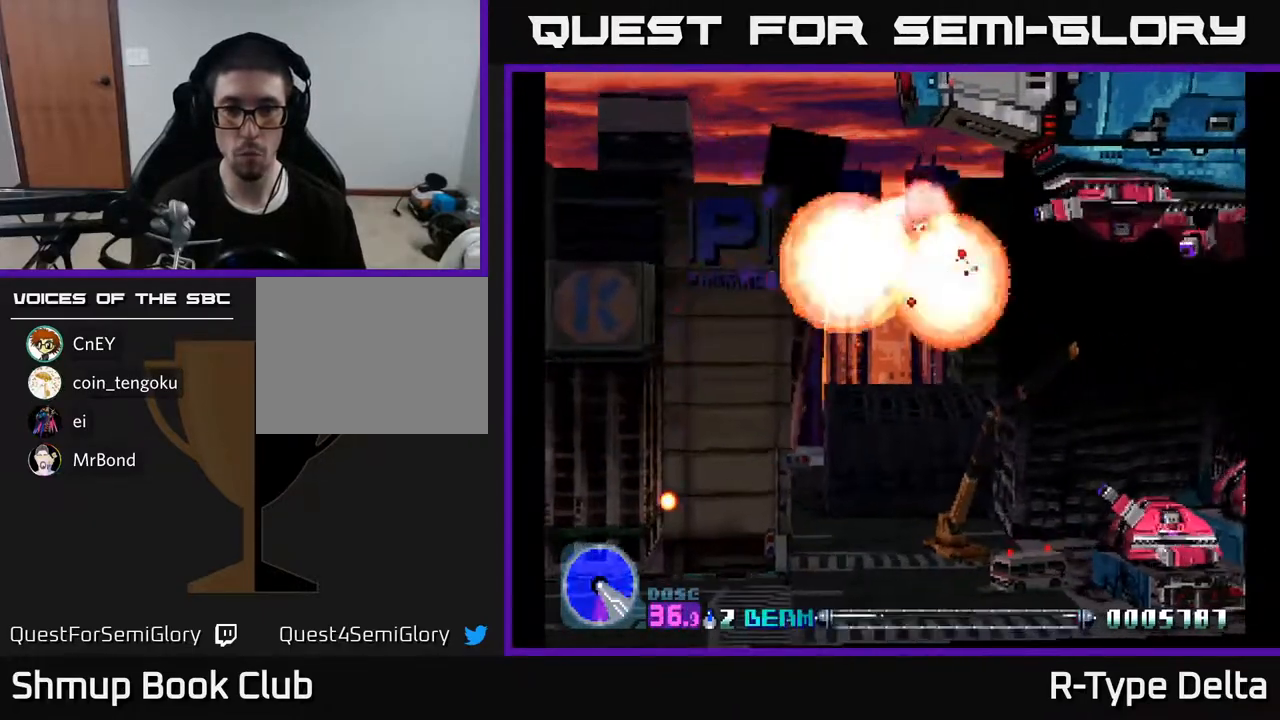
{"buttons": ["X"], "events": [[67, "DPAD_UP", "down"], [250, "DPAD_RIGHT", "up"], [317, "DPAD_UP", "up"]]}
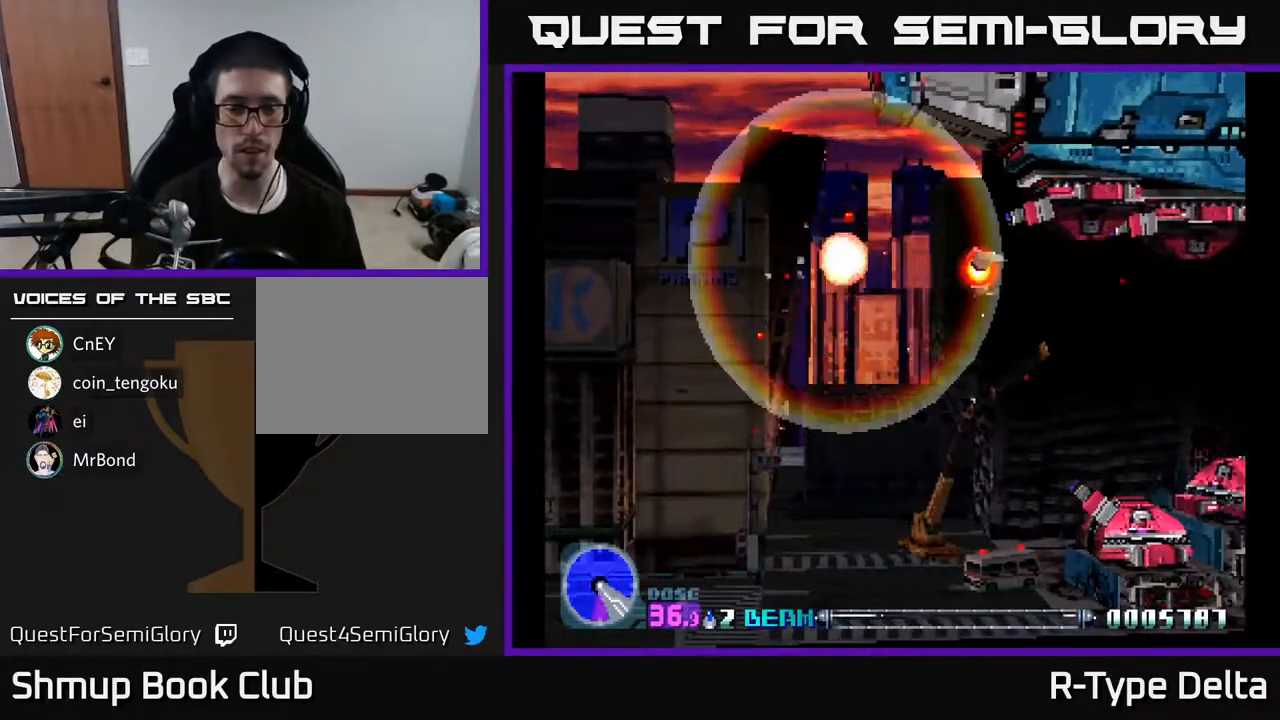
{"buttons": [], "events": [[33, "X", "up"]]}
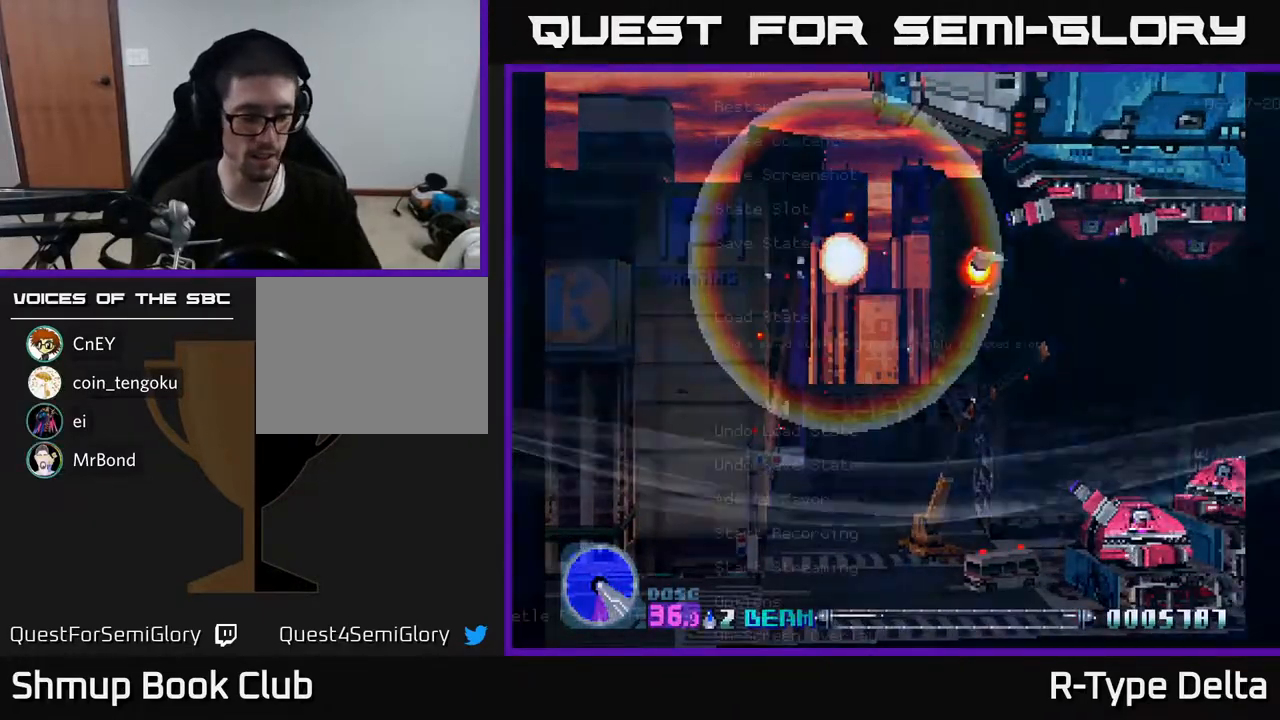
{"buttons": [], "events": [[133, "B", "down"], [200, "B", "up"]]}
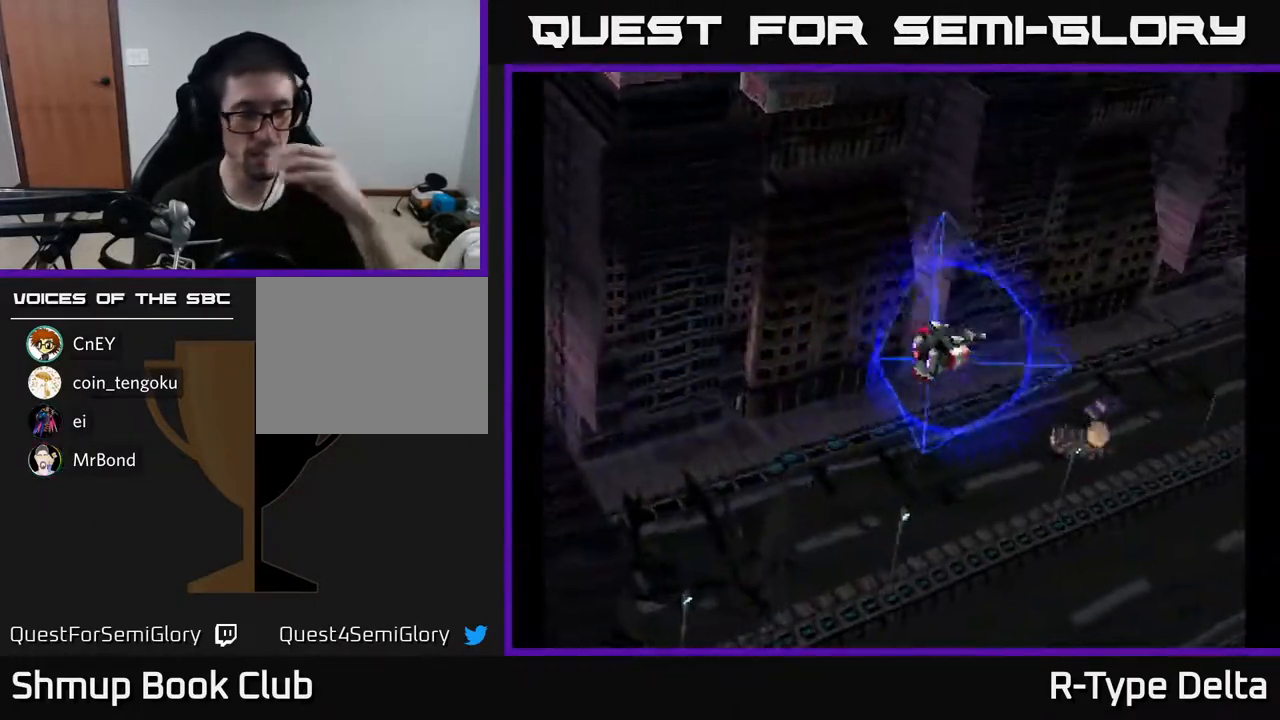
{"buttons": [], "events": []}
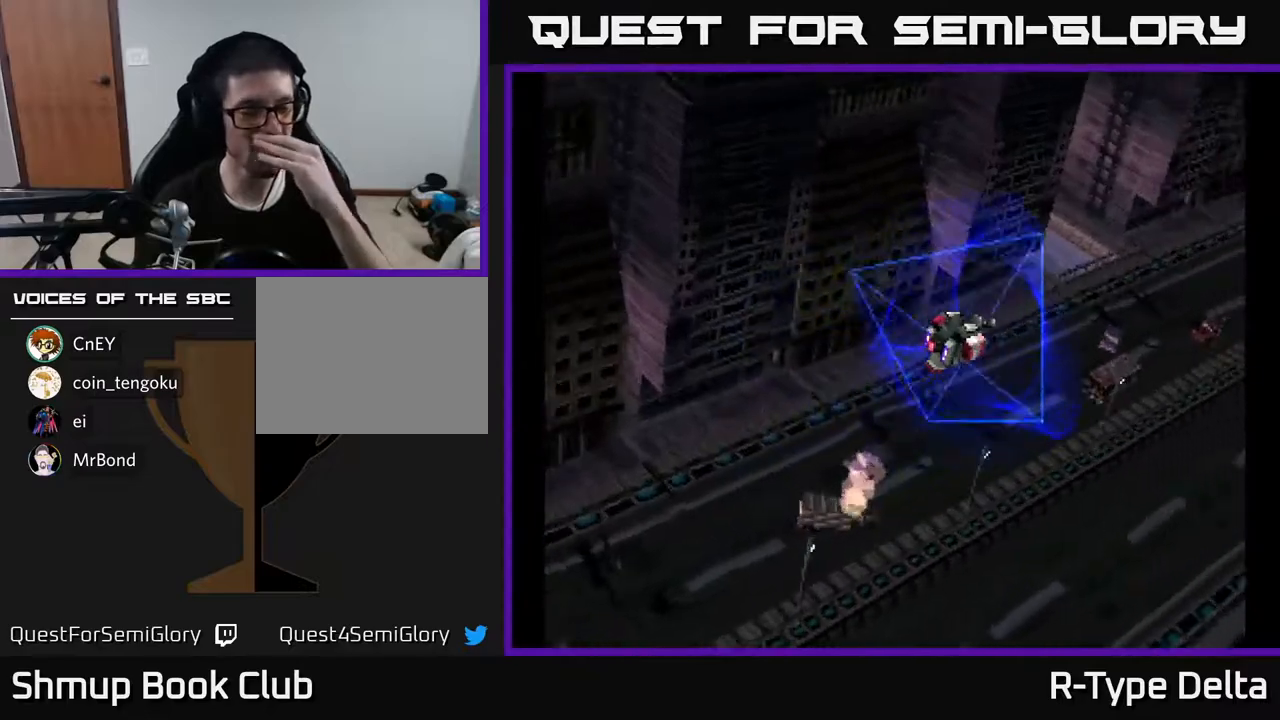
{"buttons": [], "events": []}
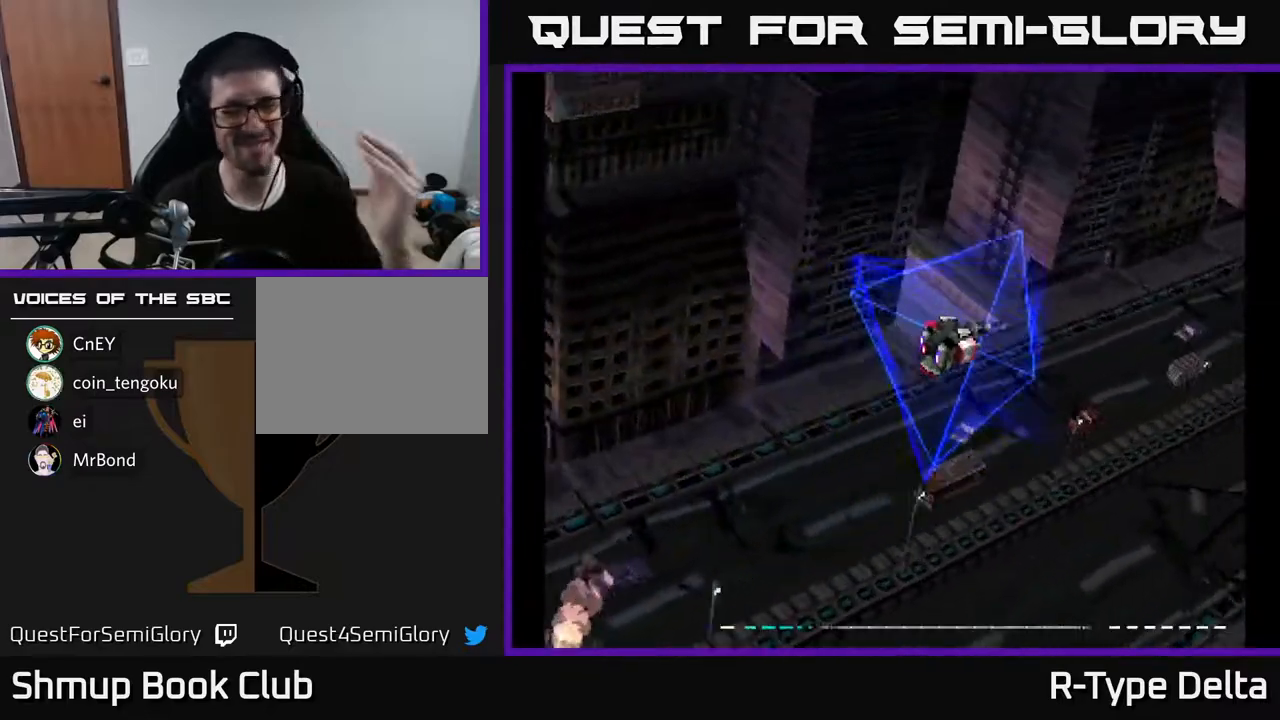
{"buttons": [], "events": []}
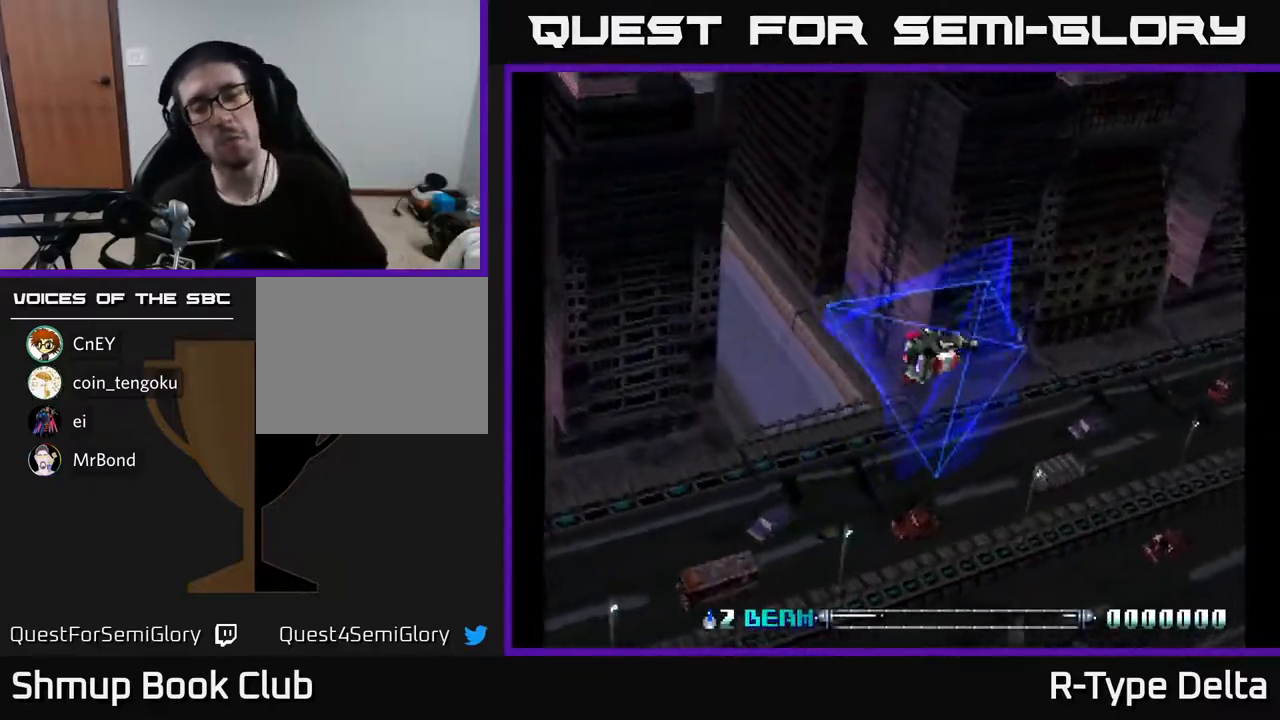
{"buttons": [], "events": []}
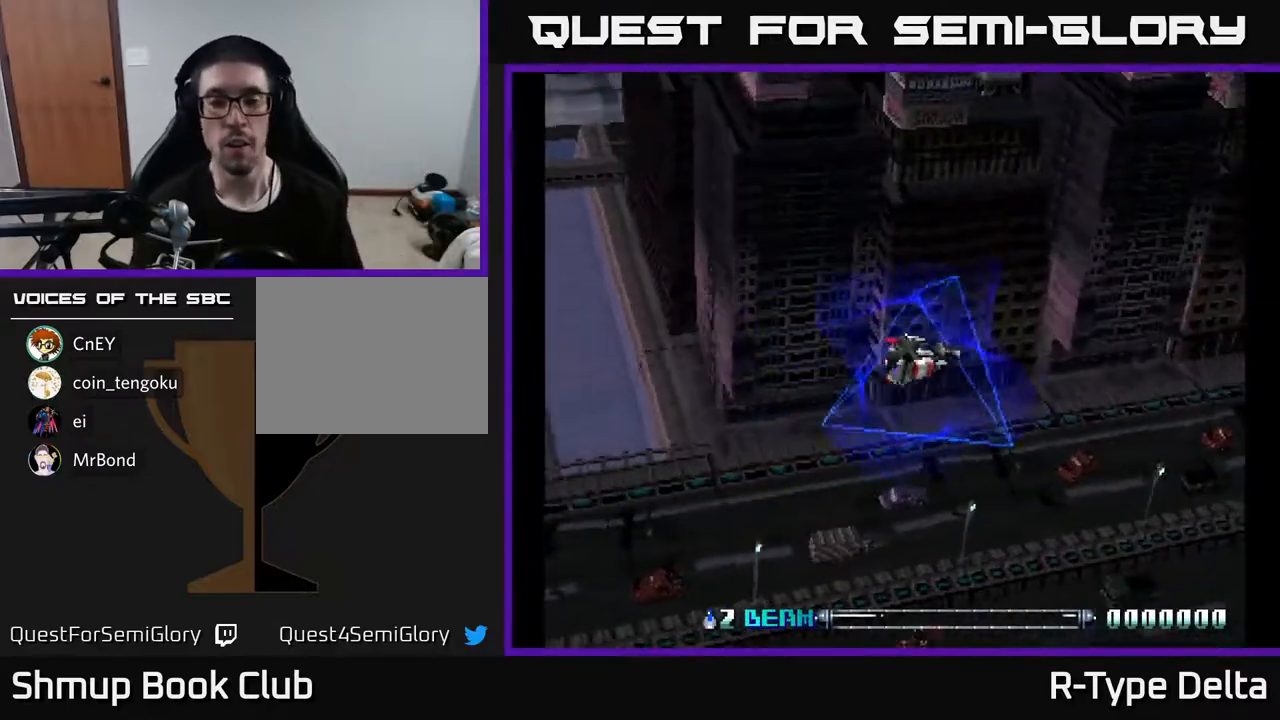
{"buttons": [], "events": []}
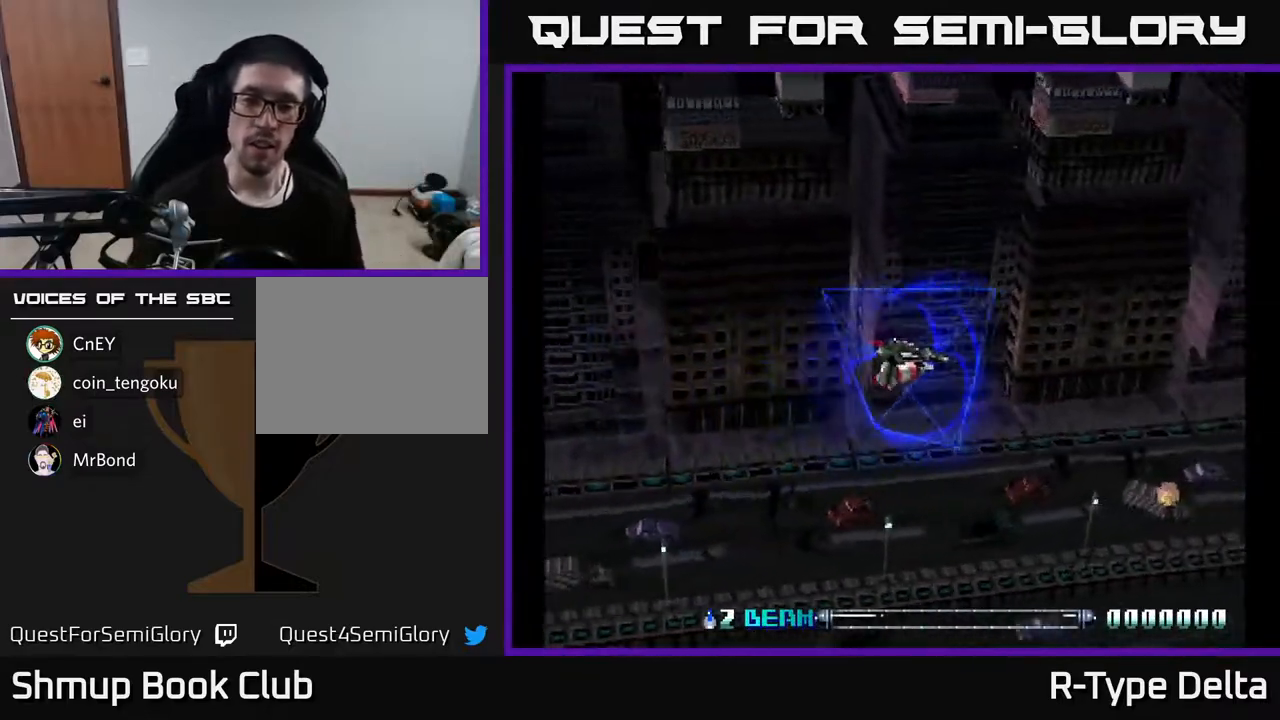
{"buttons": ["X", "DPAD_LEFT"], "events": [[50, "X", "down"], [117, "DPAD_LEFT", "down"]]}
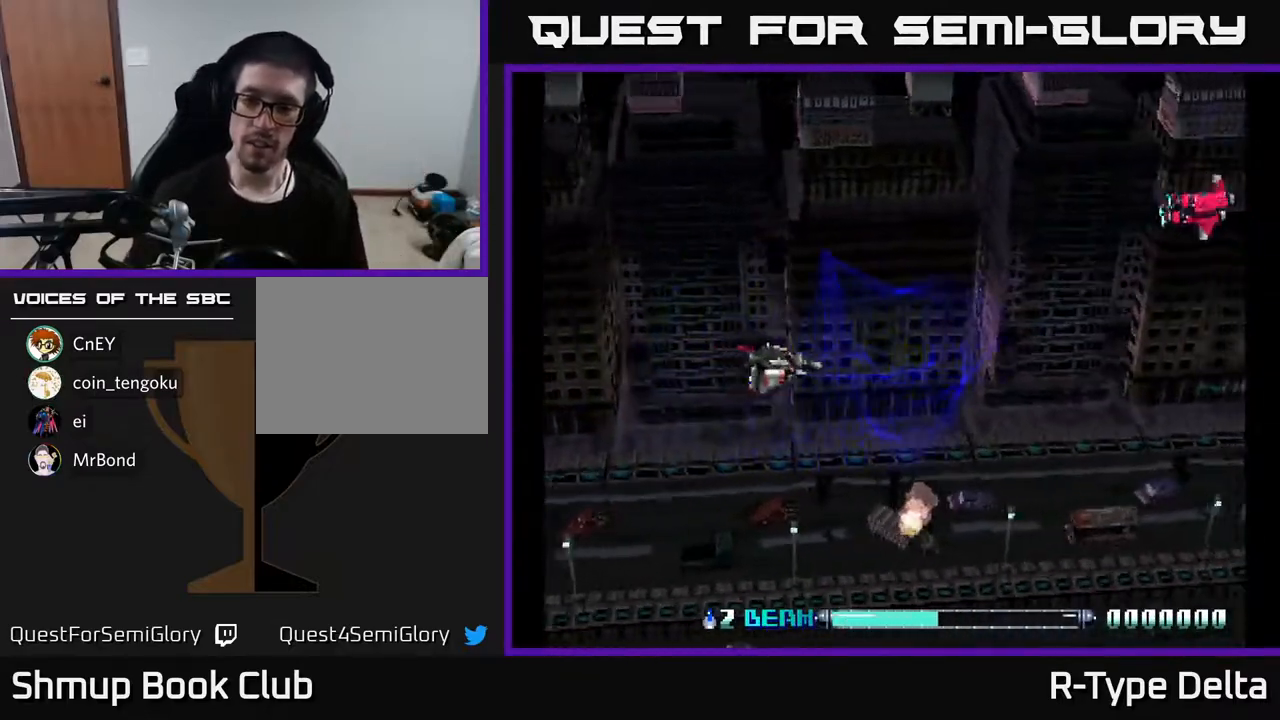
{"buttons": ["DPAD_UP"], "events": [[17, "DPAD_UP", "down"], [33, "DPAD_LEFT", "up"], [267, "X", "up"], [383, "X", "down"], [433, "X", "up"]]}